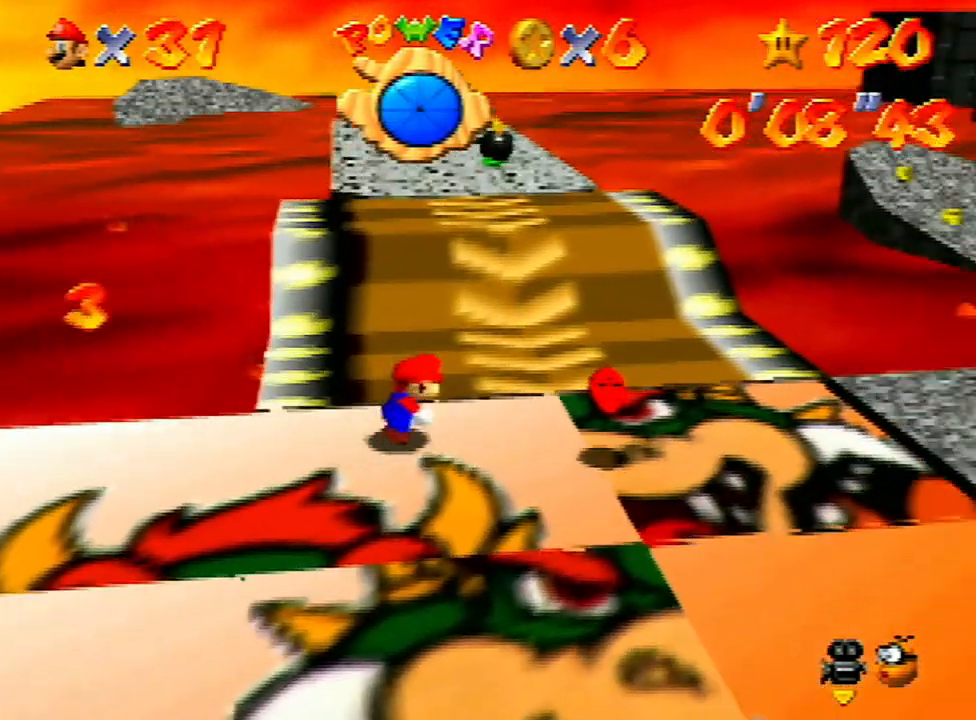
Gameplay with a controller (Nintendo layout); each line is a JSON object with the inputs held at the frame after it. "events" lists button and stick changes between this image and that frame as [ms after this image, input, new state], when the widget could be followed in between. Not read: L3 R3.
{"buttons": ["B"], "left_stick": "down", "events": [[167, "left_stick", "down-right"], [300, "left_stick", "down"], [500, "B", "down"]]}
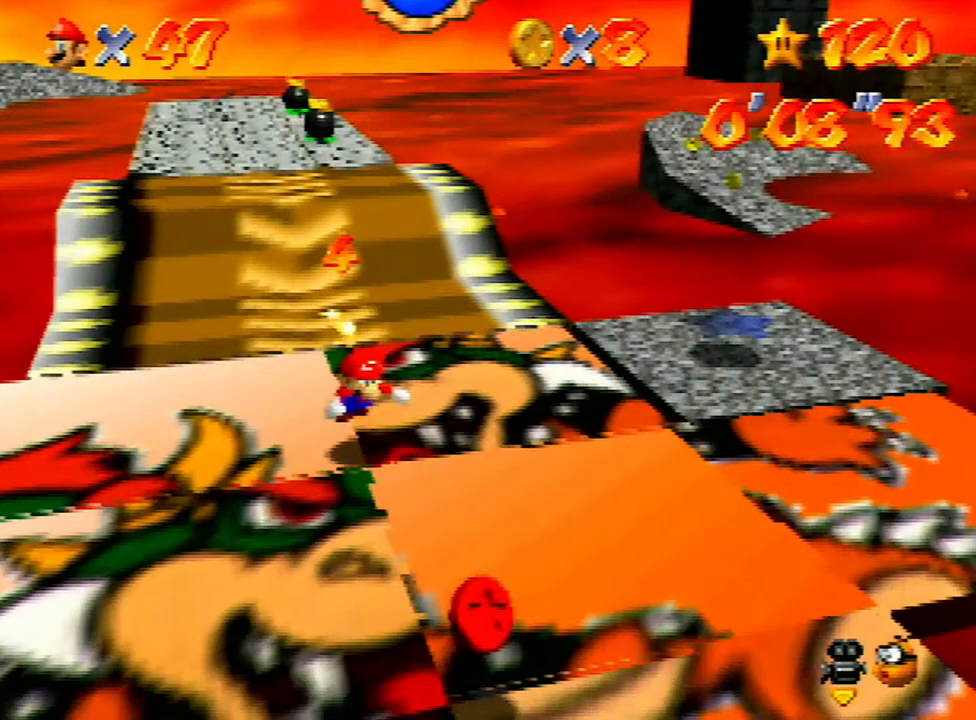
{"buttons": [], "left_stick": "down", "events": [[100, "B", "up"], [400, "A", "down"], [467, "A", "up"]]}
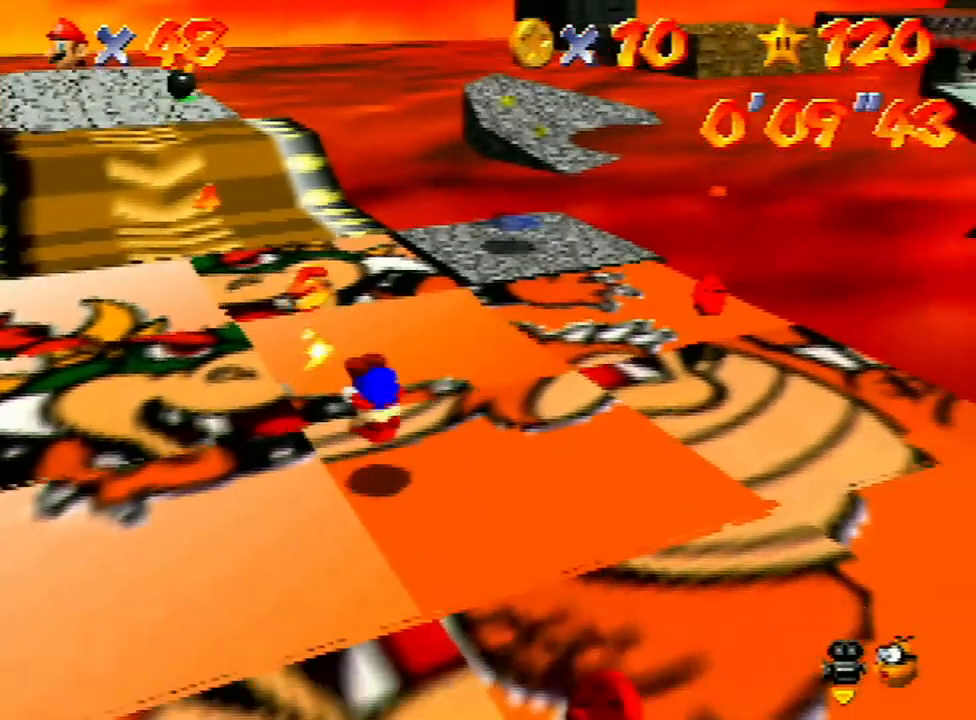
{"buttons": [], "left_stick": "down-right", "events": [[467, "left_stick", "down-right"]]}
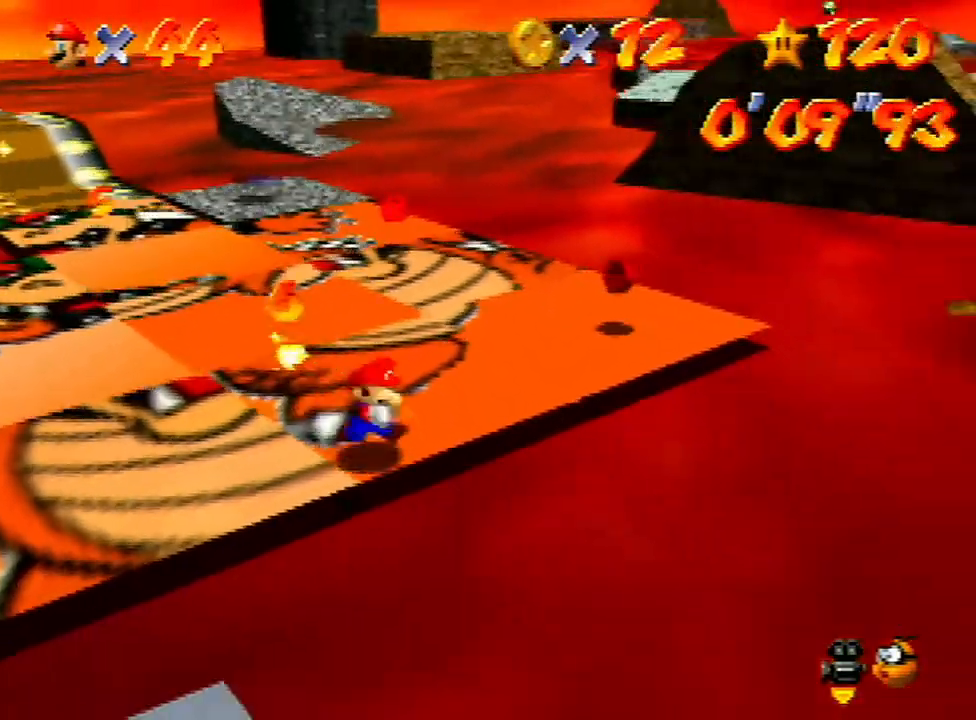
{"buttons": [], "left_stick": "up", "events": [[33, "left_stick", "up-right"], [433, "left_stick", "up"]]}
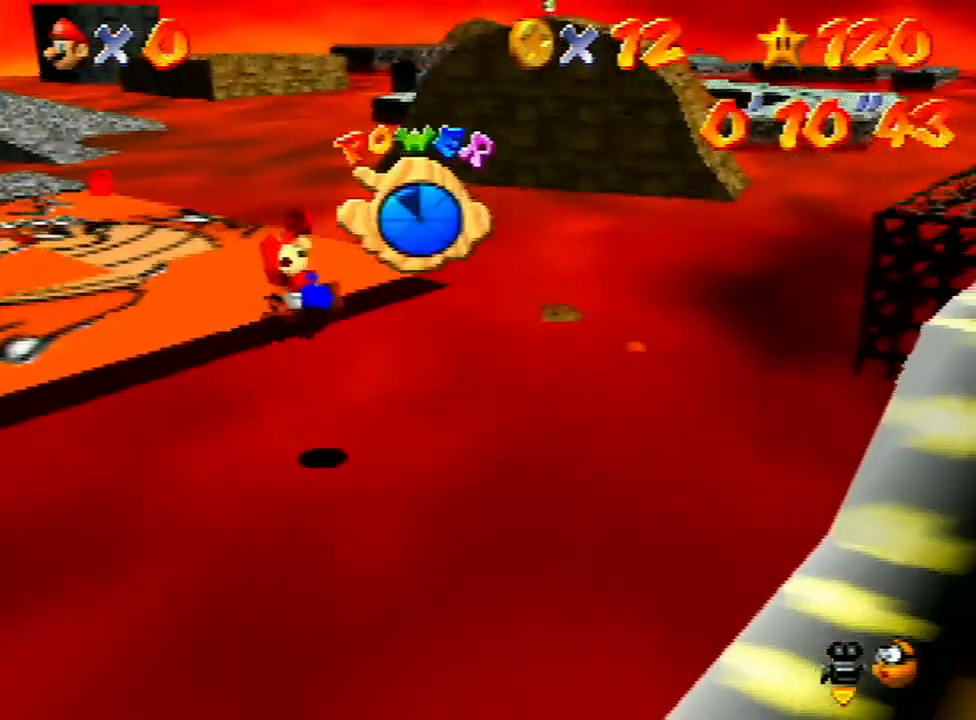
{"buttons": [], "left_stick": "center", "events": [[33, "left_stick", "center"], [167, "L1", "down"], [233, "L1", "up"]]}
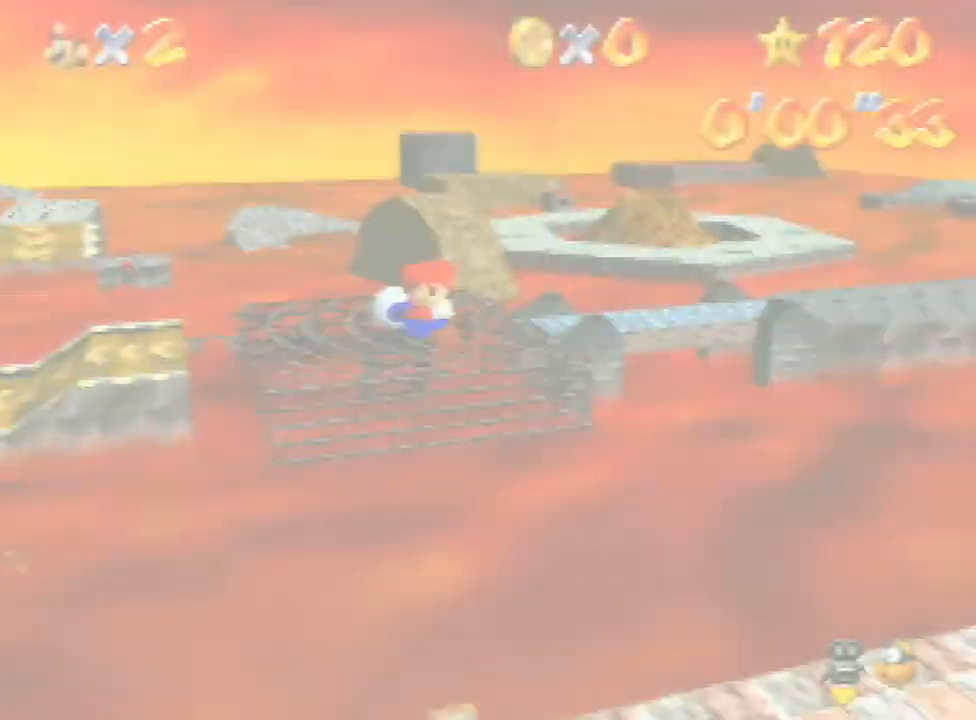
{"buttons": [], "left_stick": "center", "events": [[333, "C_RIGHT", "down"], [433, "C_RIGHT", "up"]]}
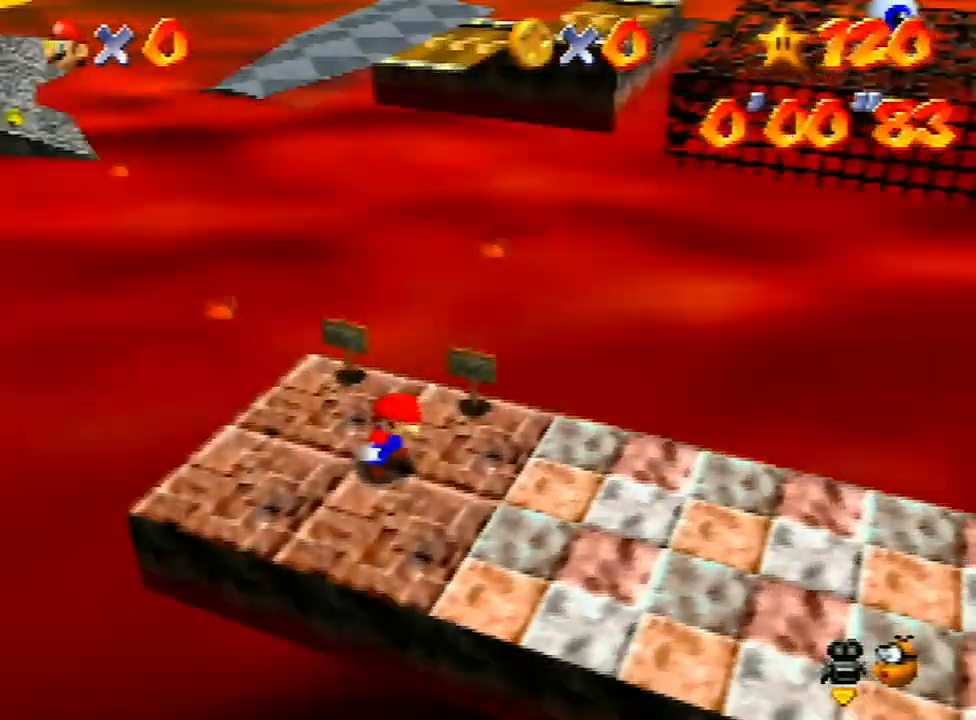
{"buttons": [], "left_stick": "up-right", "events": [[33, "left_stick", "up-right"]]}
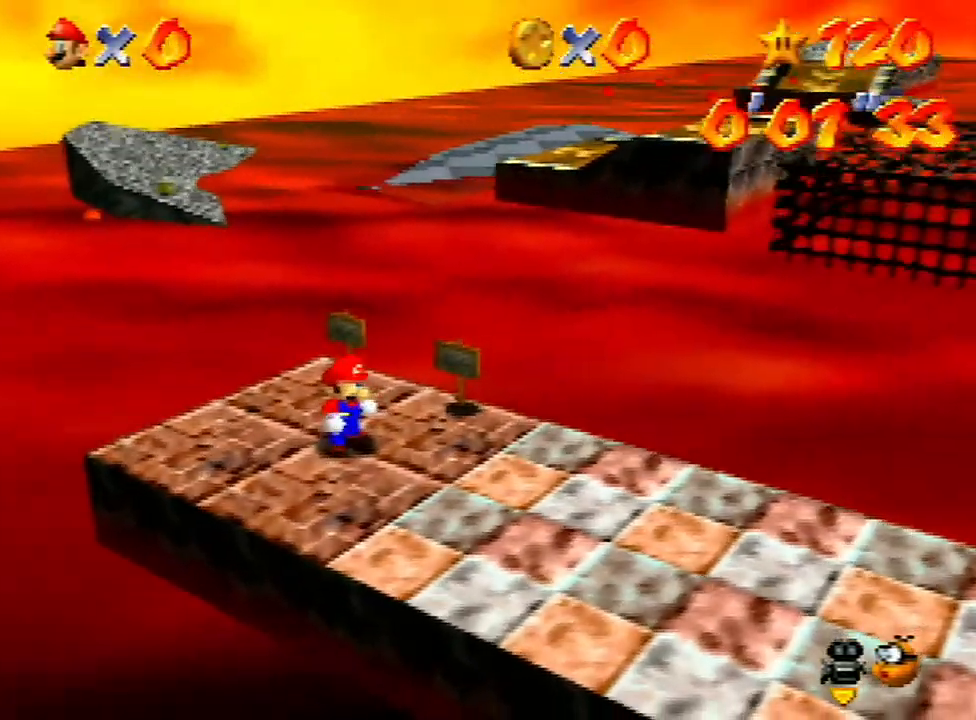
{"buttons": ["A", "Z"], "left_stick": "up", "events": [[467, "A", "down"], [467, "Z", "down"], [467, "left_stick", "up"]]}
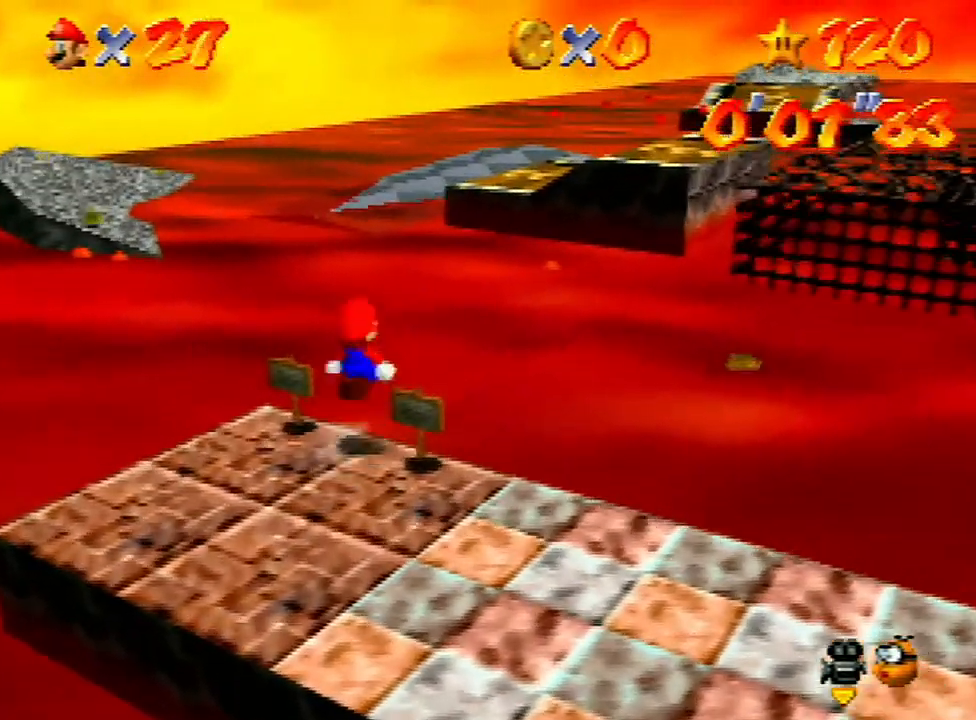
{"buttons": [], "left_stick": "up", "events": [[133, "A", "up"], [167, "Z", "up"]]}
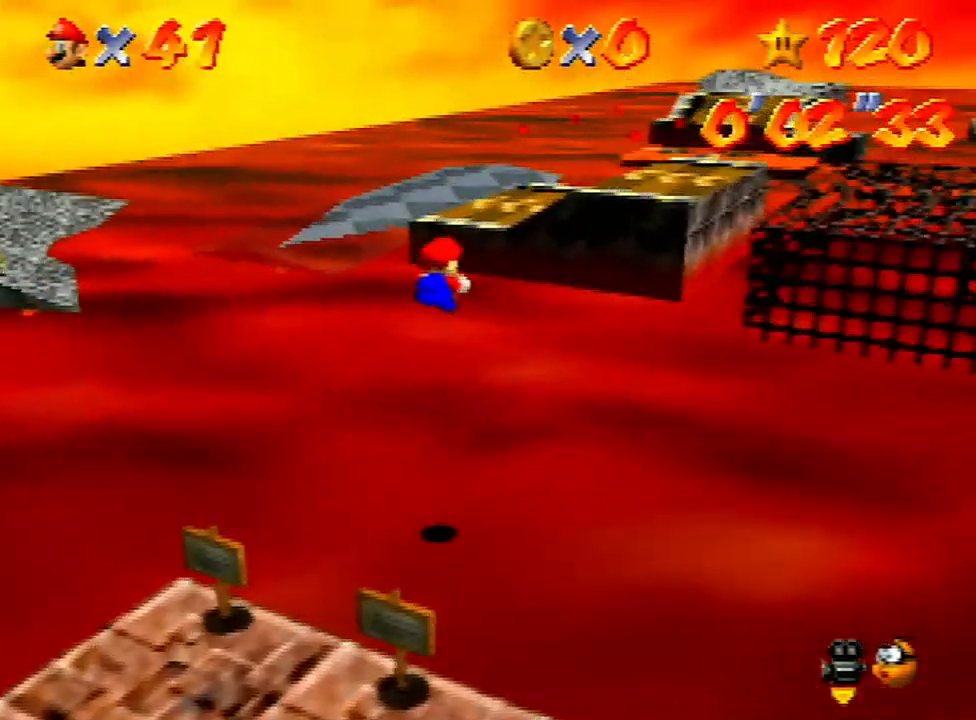
{"buttons": [], "left_stick": "up", "events": []}
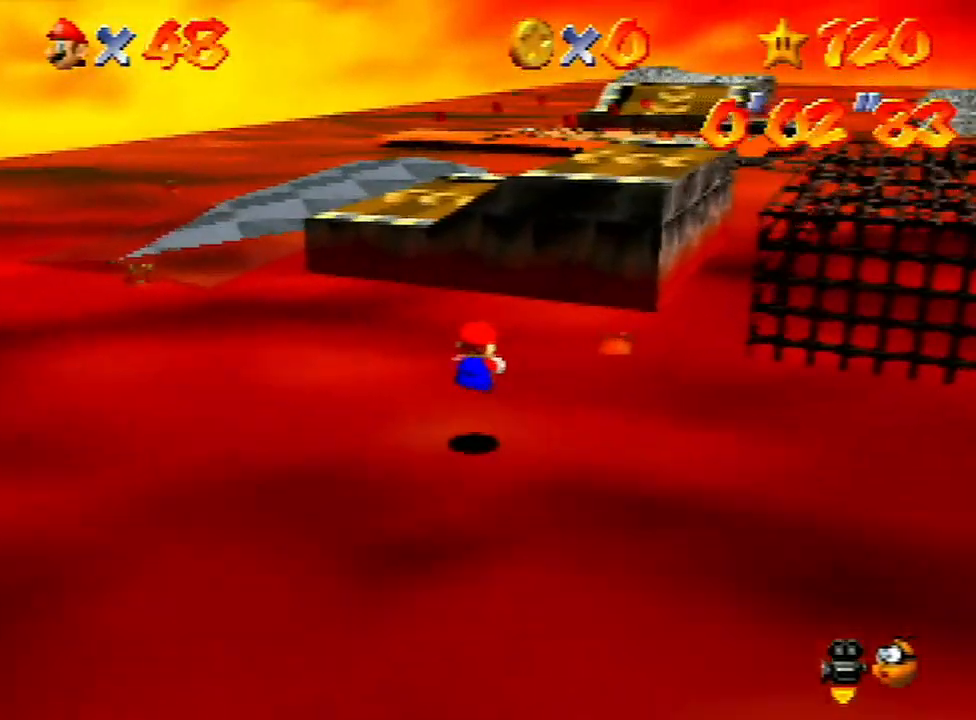
{"buttons": [], "left_stick": "up", "events": []}
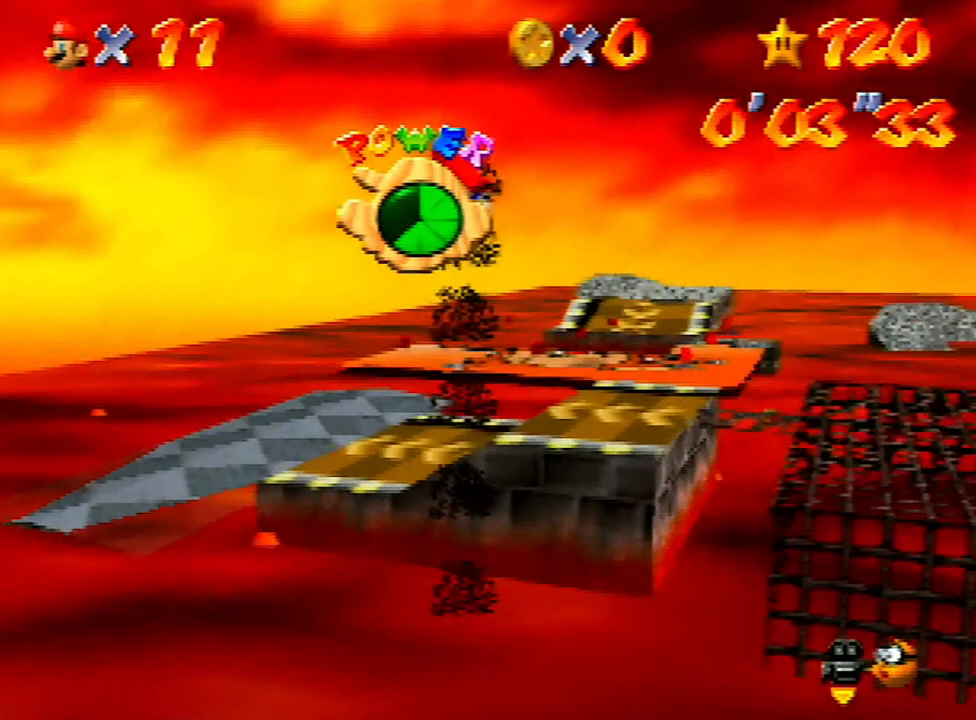
{"buttons": [], "left_stick": "up", "events": []}
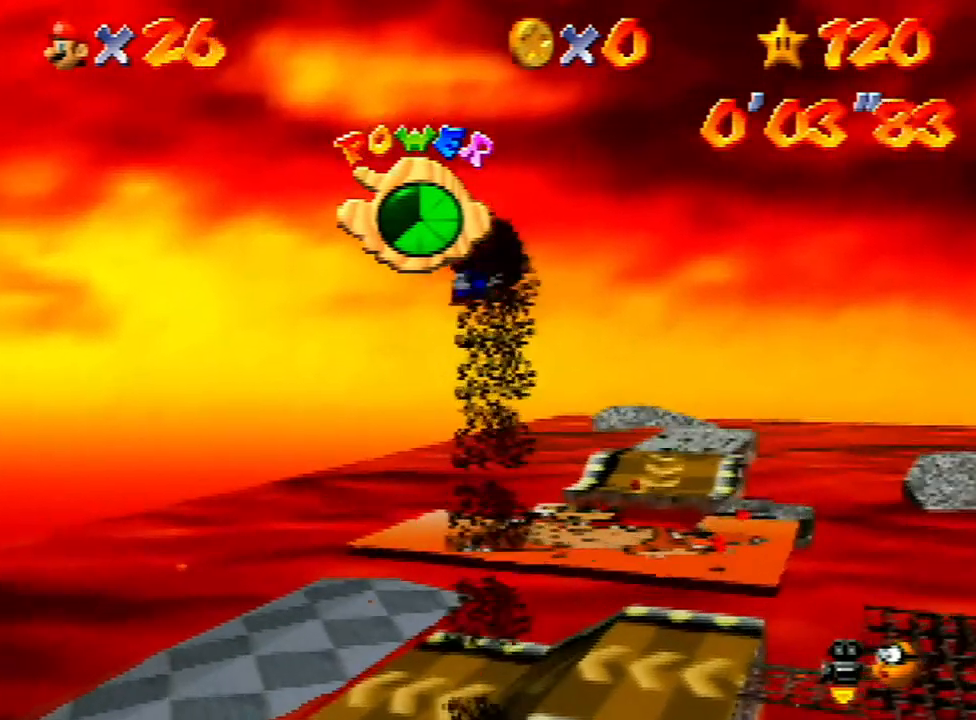
{"buttons": [], "left_stick": "up", "events": []}
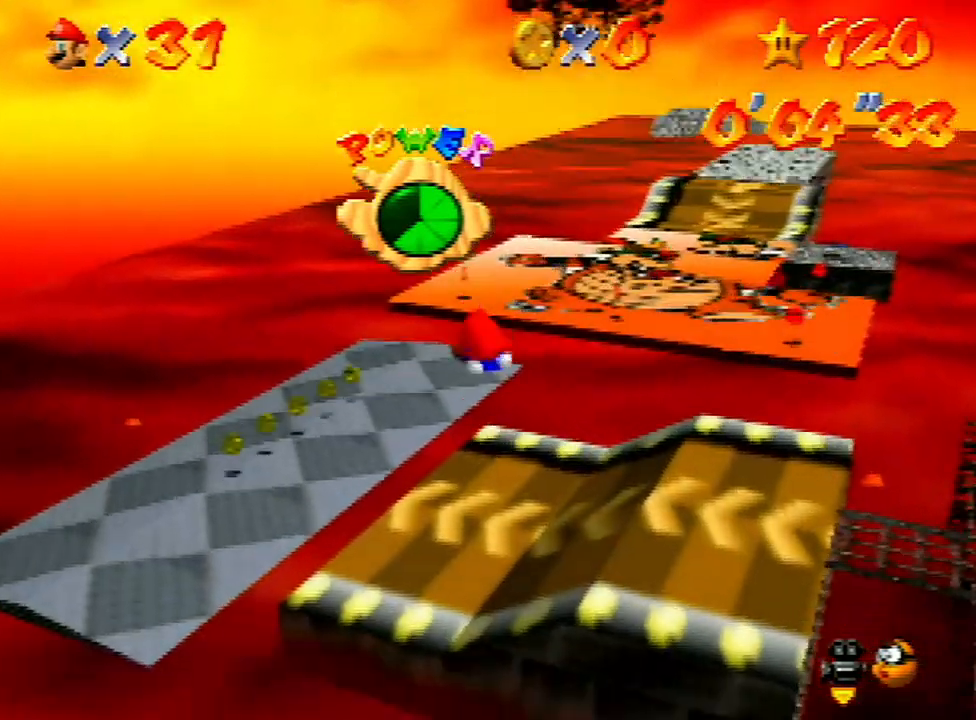
{"buttons": [], "left_stick": "up", "events": []}
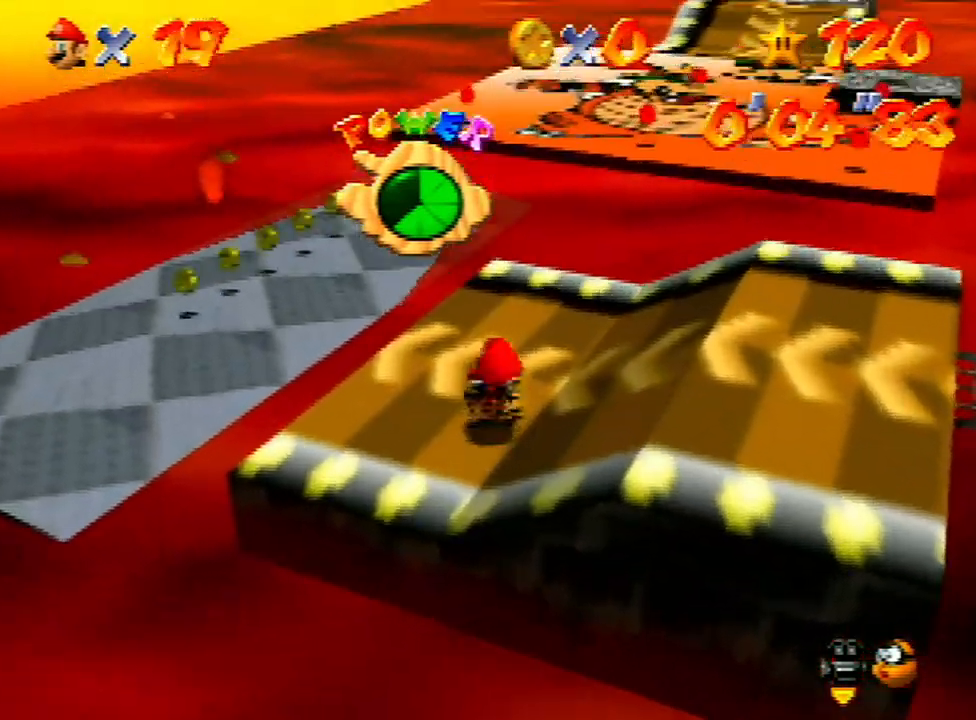
{"buttons": [], "left_stick": "up", "events": []}
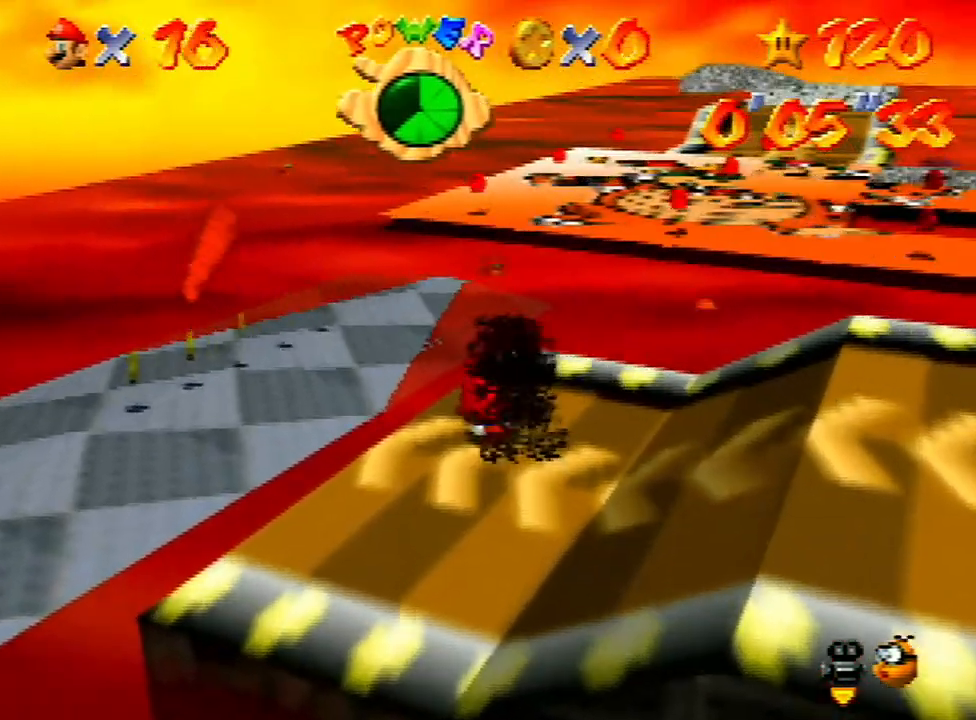
{"buttons": ["Z"], "left_stick": "up", "events": [[400, "Z", "down"], [433, "A", "down"], [500, "A", "up"]]}
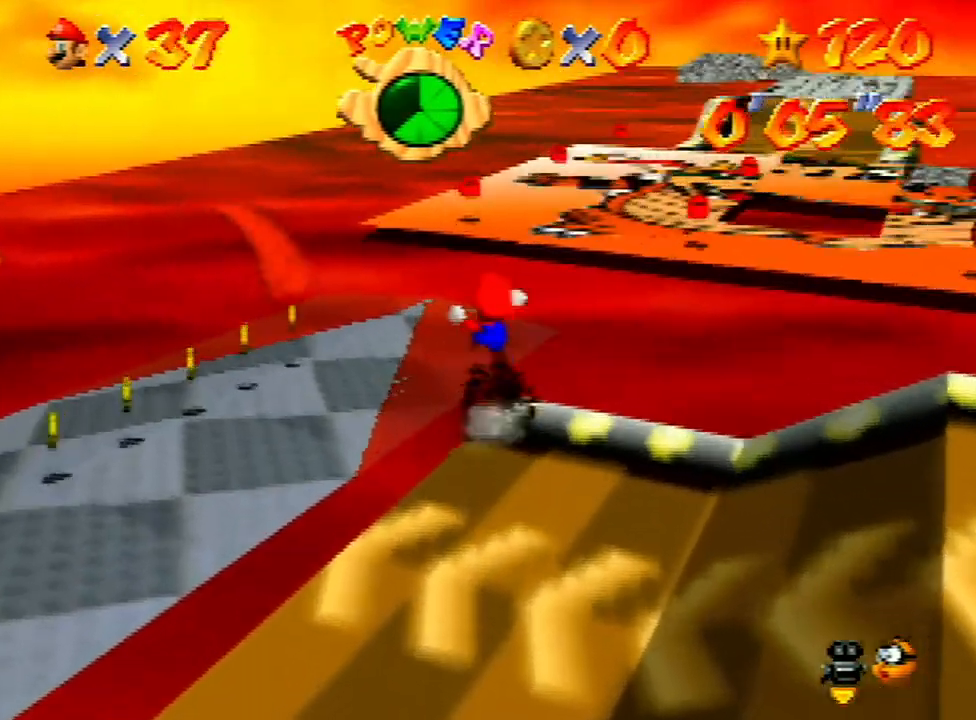
{"buttons": [], "left_stick": "up", "events": [[33, "Z", "up"]]}
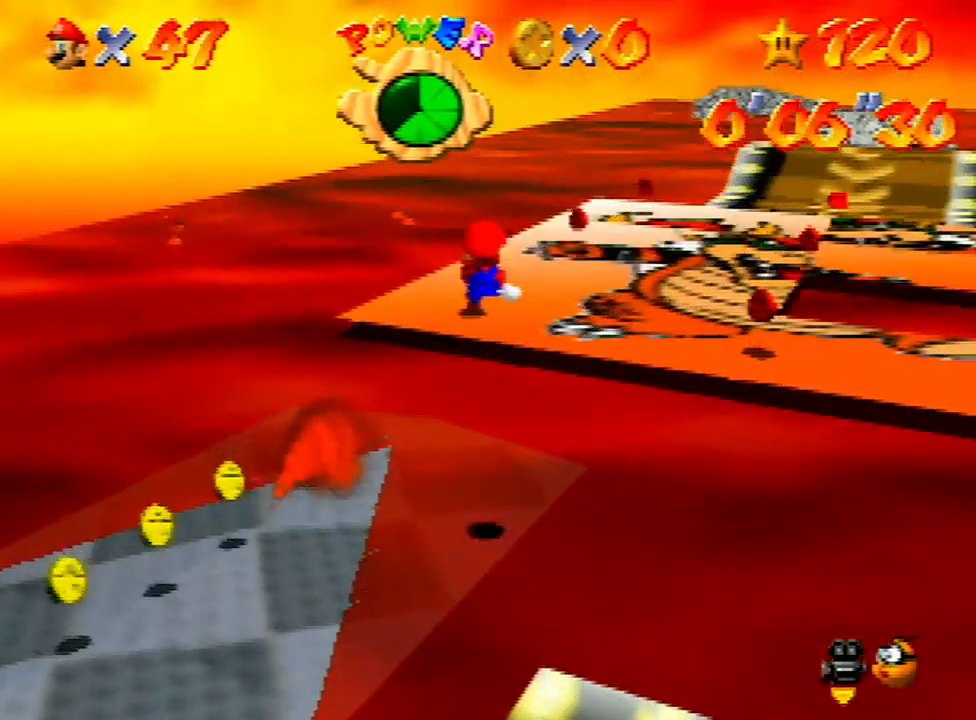
{"buttons": [], "left_stick": "up", "events": []}
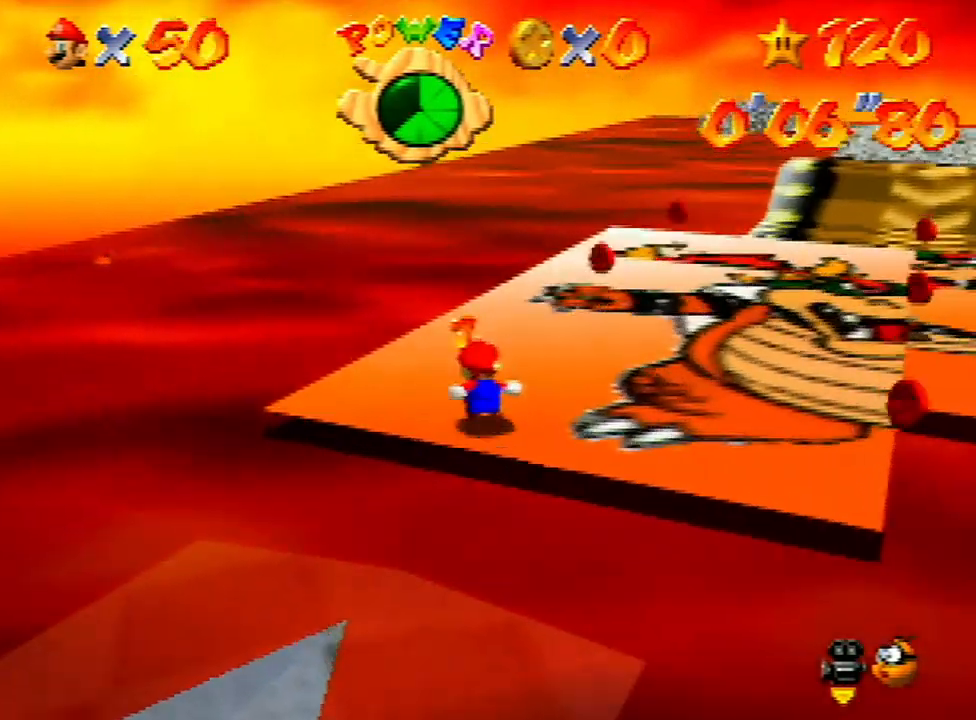
{"buttons": [], "left_stick": "up-right", "events": [[167, "left_stick", "up-right"], [233, "B", "down"], [300, "B", "up"]]}
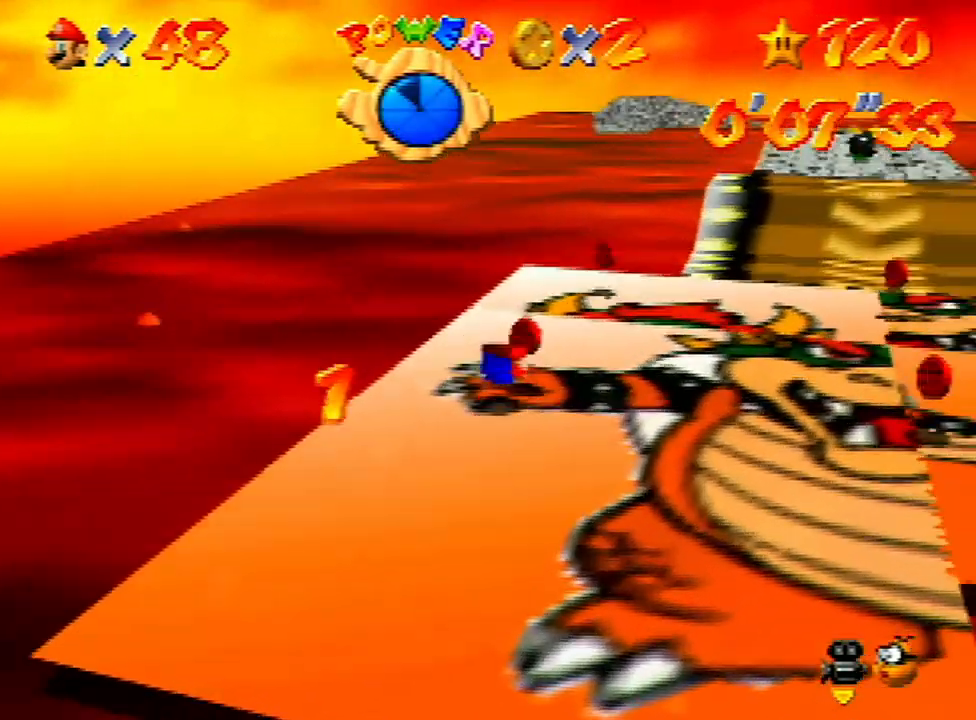
{"buttons": [], "left_stick": "right", "events": [[100, "left_stick", "up"], [133, "A", "down"], [233, "A", "up"], [433, "left_stick", "right"]]}
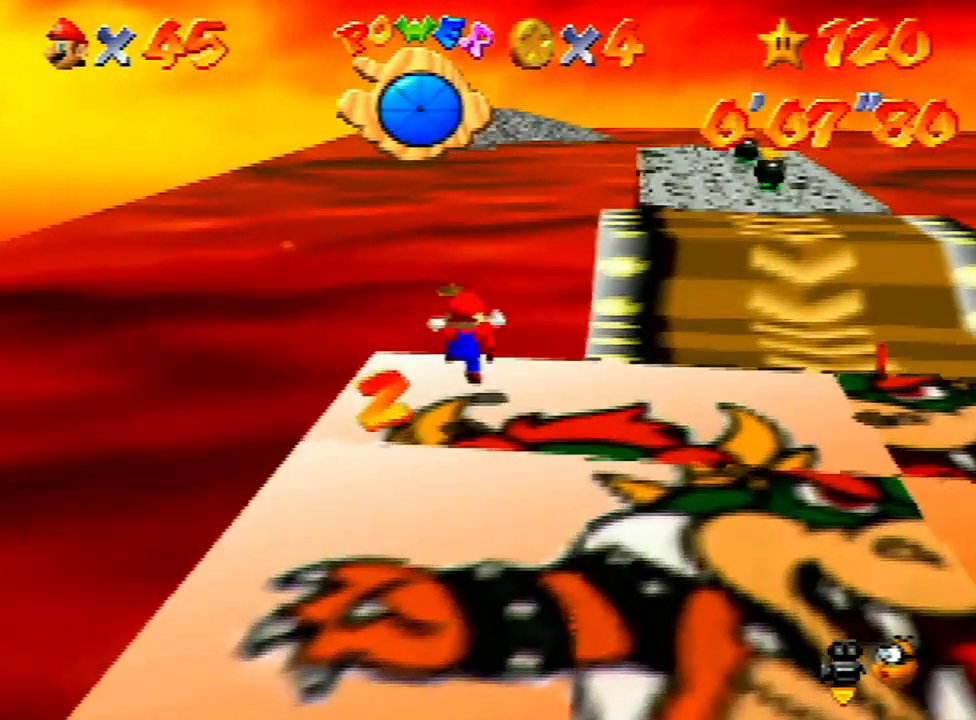
{"buttons": [], "left_stick": "right", "events": []}
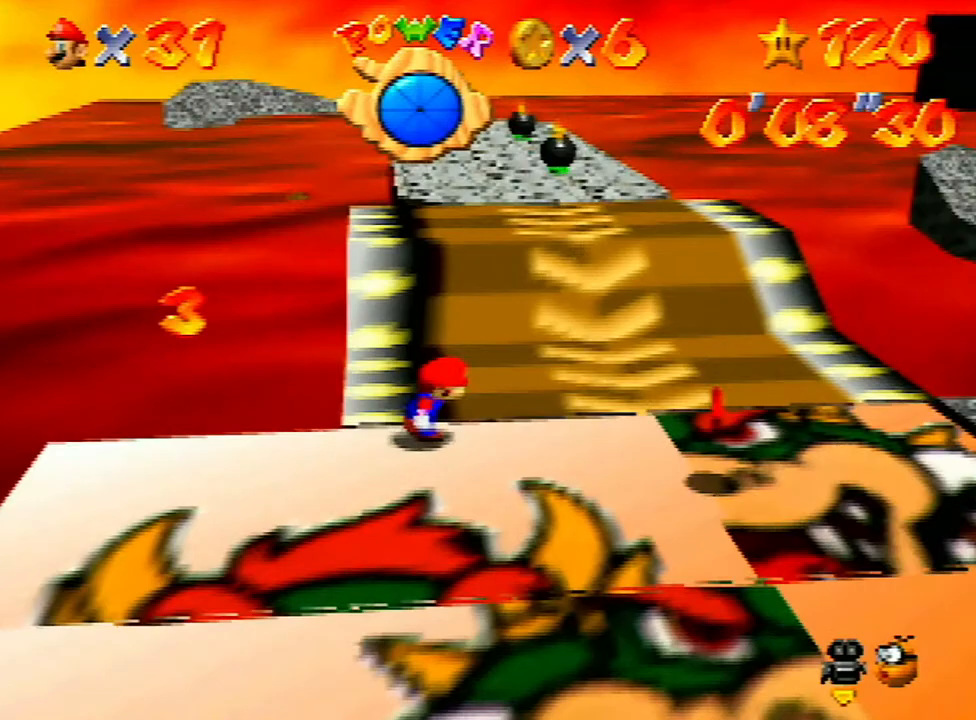
{"buttons": [], "left_stick": "down", "events": [[267, "left_stick", "down-right"], [400, "left_stick", "down"]]}
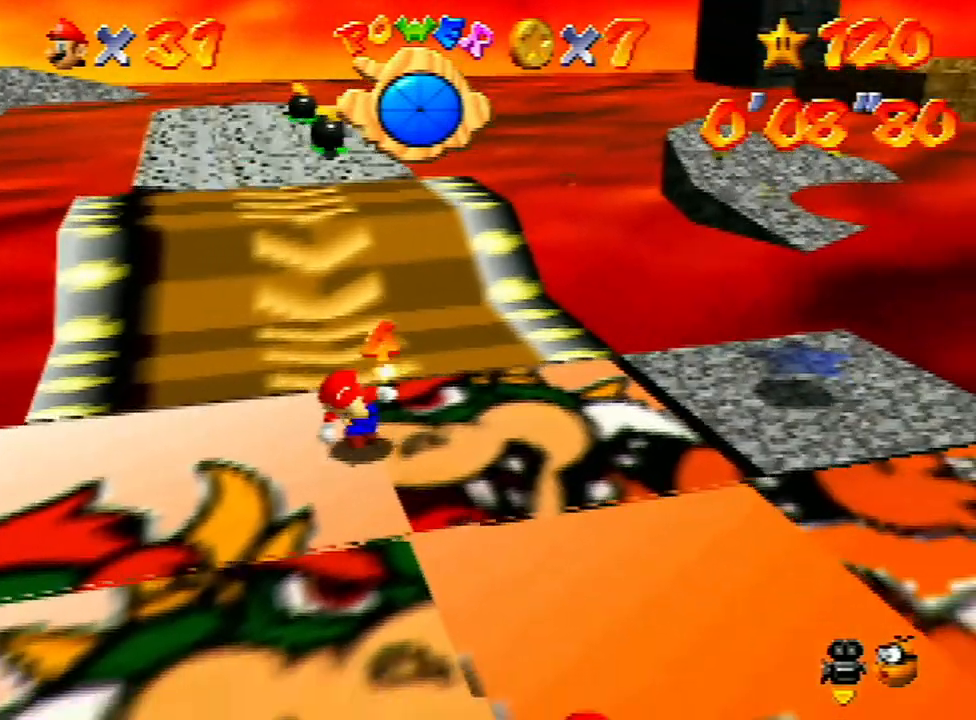
{"buttons": ["A"], "left_stick": "down-right", "events": [[100, "B", "down"], [167, "B", "up"], [233, "left_stick", "down-right"], [467, "A", "down"]]}
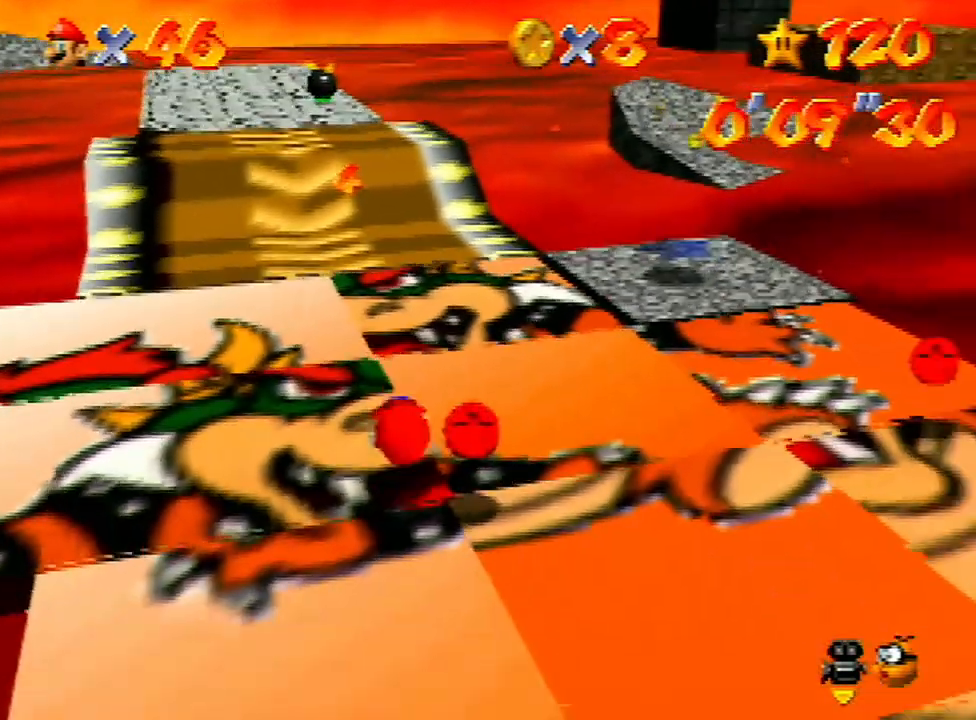
{"buttons": [], "left_stick": "right", "events": [[33, "A", "up"], [467, "left_stick", "right"]]}
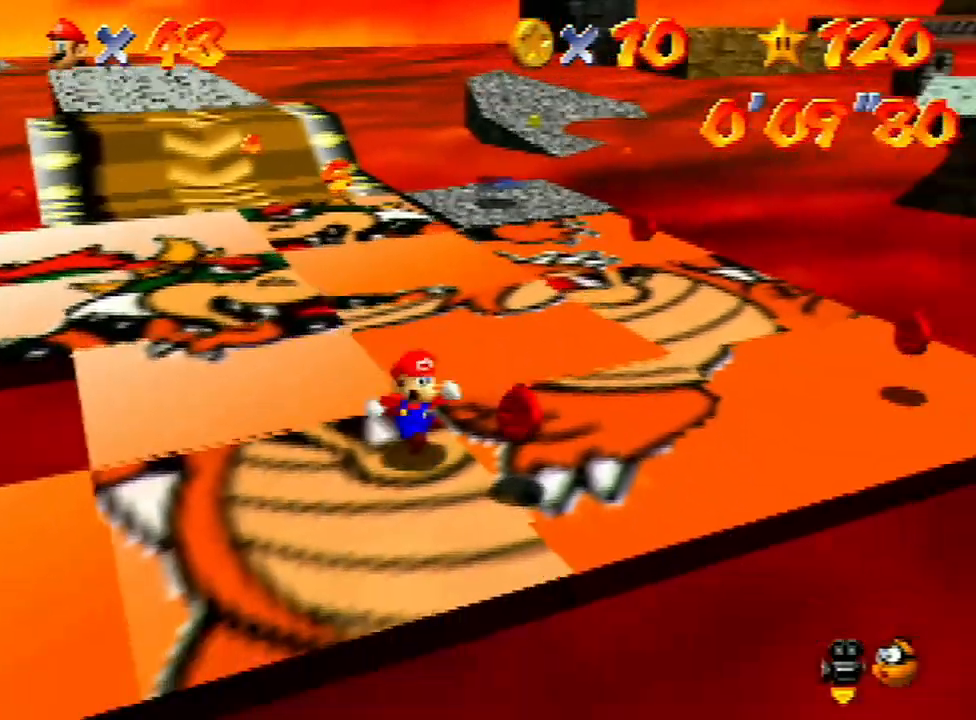
{"buttons": [], "left_stick": "up-right", "events": [[367, "left_stick", "up-right"]]}
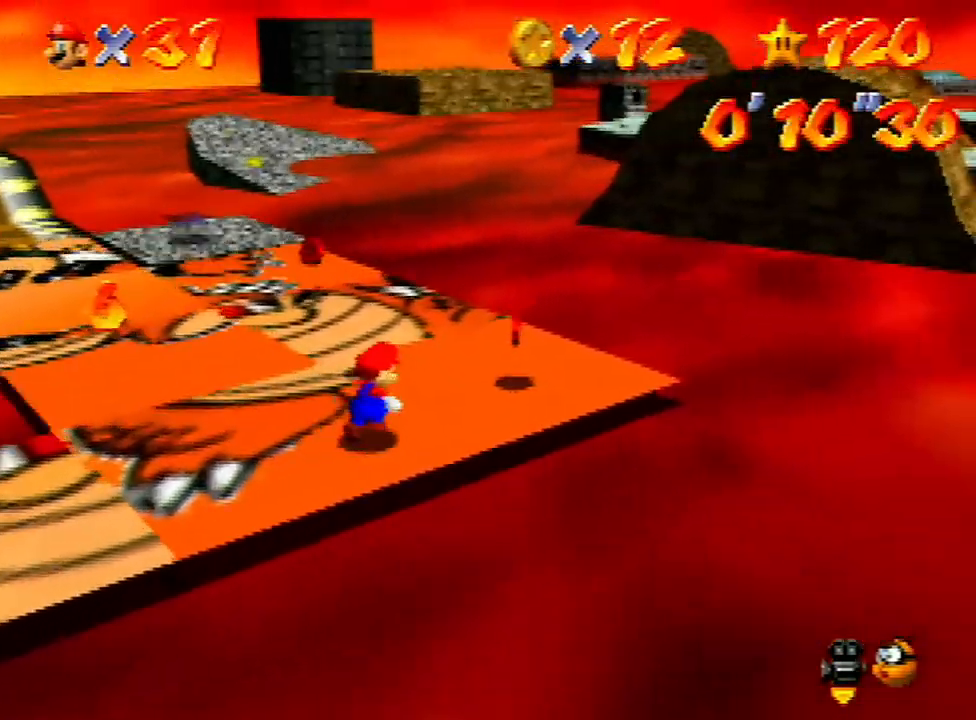
{"buttons": [], "left_stick": "up-left", "events": [[300, "left_stick", "up"], [467, "left_stick", "up-left"]]}
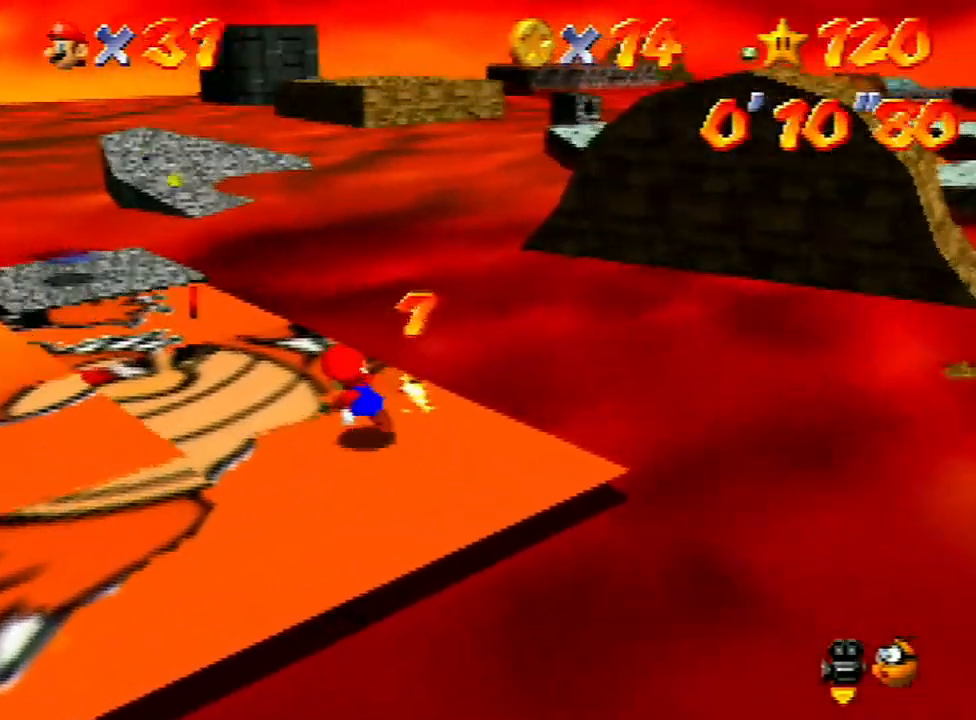
{"buttons": [], "left_stick": "up-left", "events": [[133, "B", "down"], [233, "B", "up"], [233, "left_stick", "up"], [500, "left_stick", "up-left"]]}
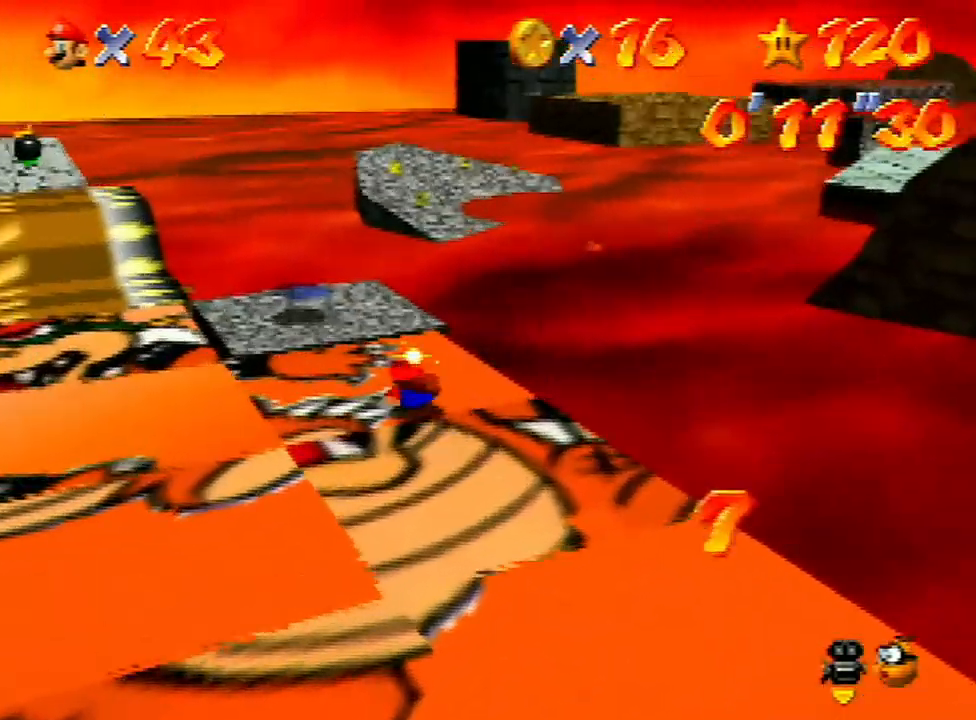
{"buttons": [], "left_stick": "center", "events": [[233, "left_stick", "center"]]}
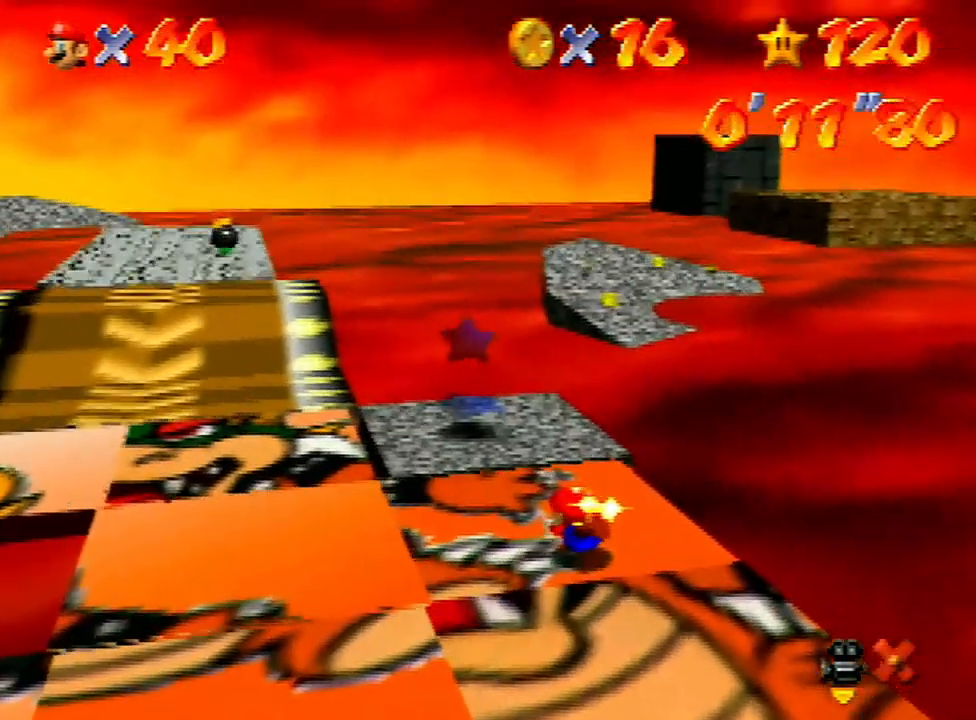
{"buttons": [], "left_stick": "center", "events": []}
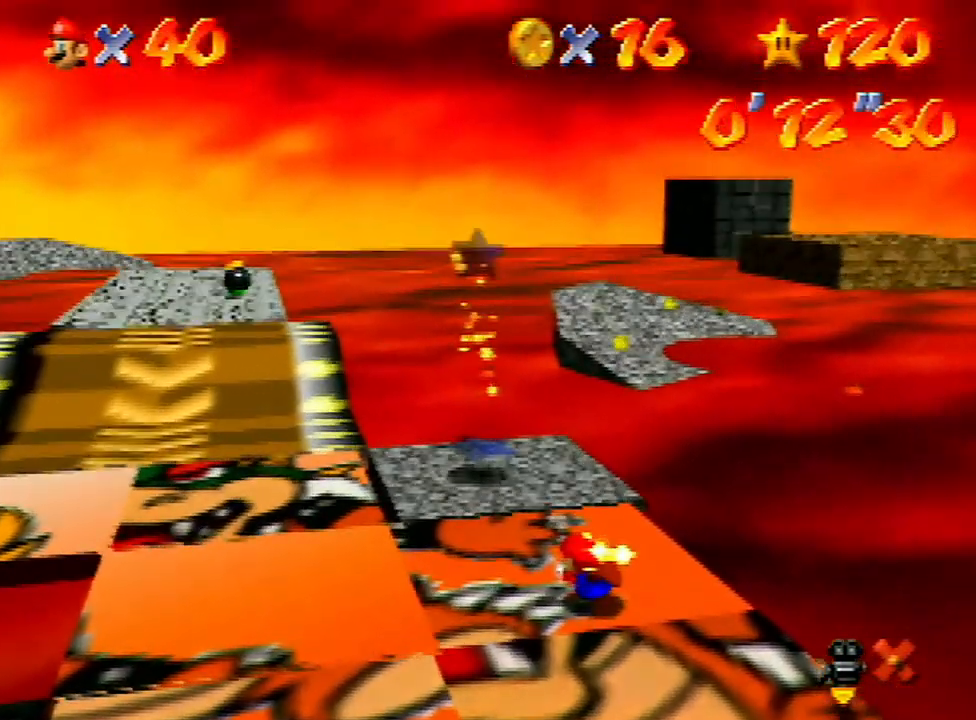
{"buttons": [], "left_stick": "center", "events": []}